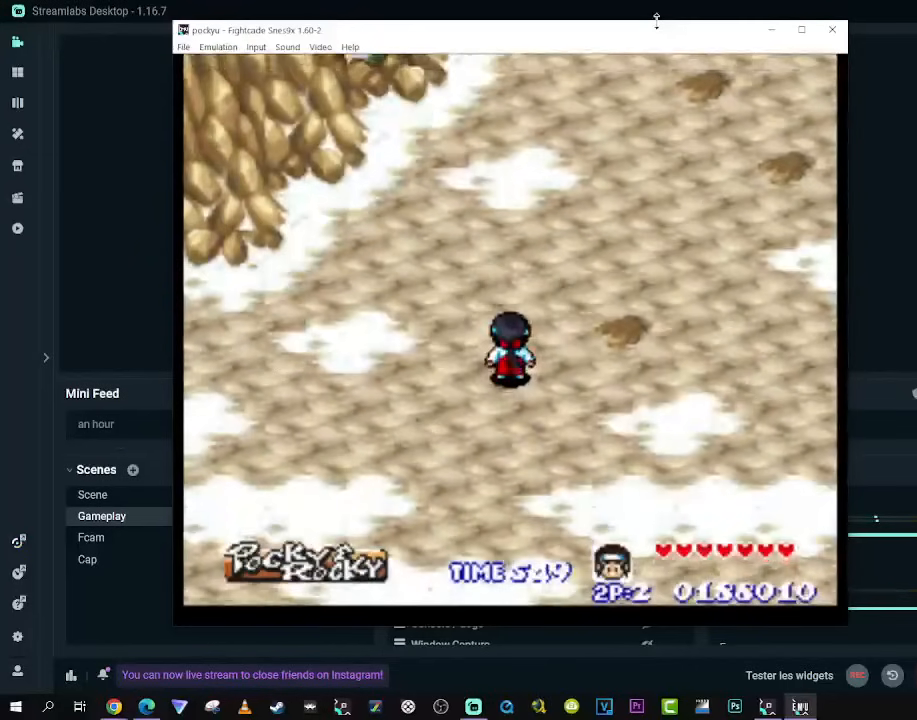
Gameplay with a controller (Xbox layout); each line is a JSON object with the inputs held at the frame after it. "events" lists button and stick changes between this image and that frame as [ms after this image, input, new state], when the widget could be followed in between. Not read: L3 R3 X.
{"buttons": [], "left_stick": "center", "right_stick": "center", "events": [[67, "A", "down"], [317, "A", "up"]]}
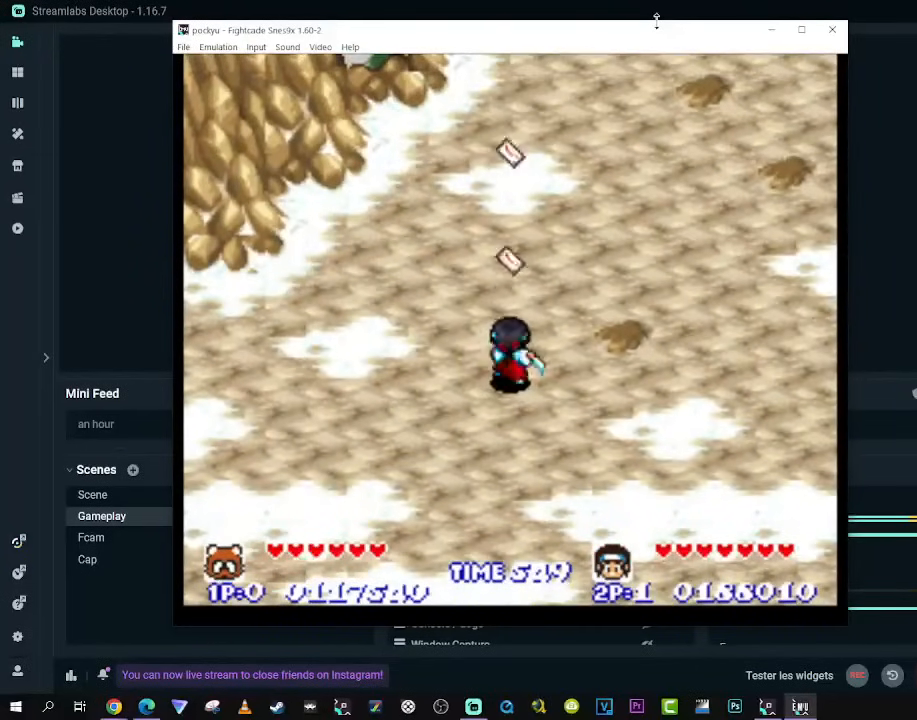
{"buttons": [], "left_stick": "center", "right_stick": "center", "events": []}
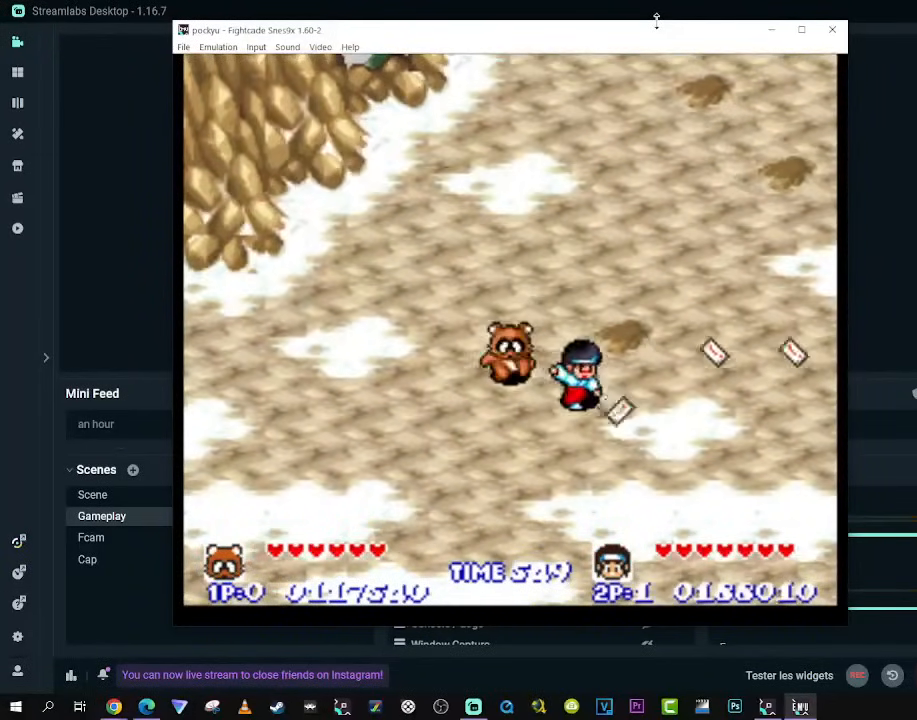
{"buttons": ["DPAD_DOWN", "DPAD_LEFT"], "left_stick": "center", "right_stick": "center", "events": [[67, "DPAD_DOWN", "down"], [117, "DPAD_LEFT", "down"]]}
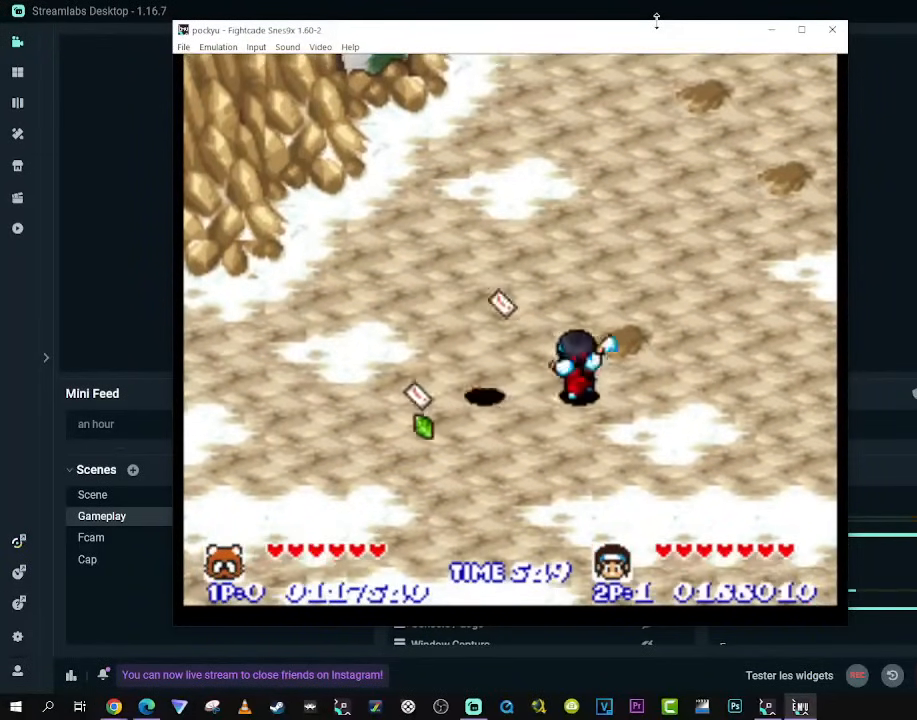
{"buttons": ["DPAD_RIGHT"], "left_stick": "center", "right_stick": "center", "events": [[200, "DPAD_LEFT", "up"], [250, "DPAD_RIGHT", "down"], [350, "DPAD_DOWN", "up"]]}
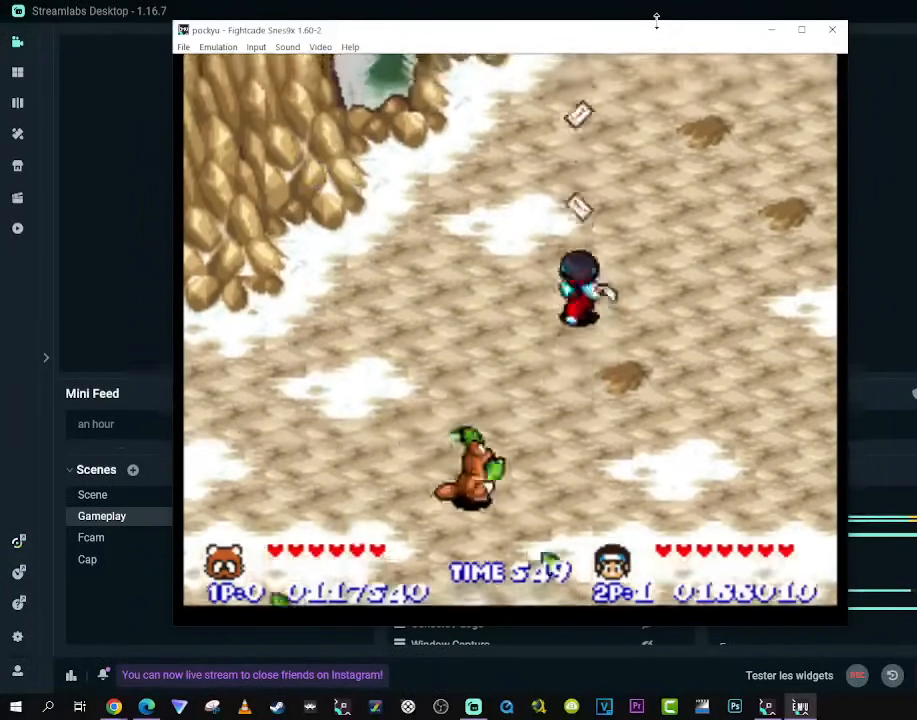
{"buttons": ["DPAD_UP"], "left_stick": "center", "right_stick": "center", "events": [[167, "DPAD_UP", "down"], [417, "DPAD_RIGHT", "up"]]}
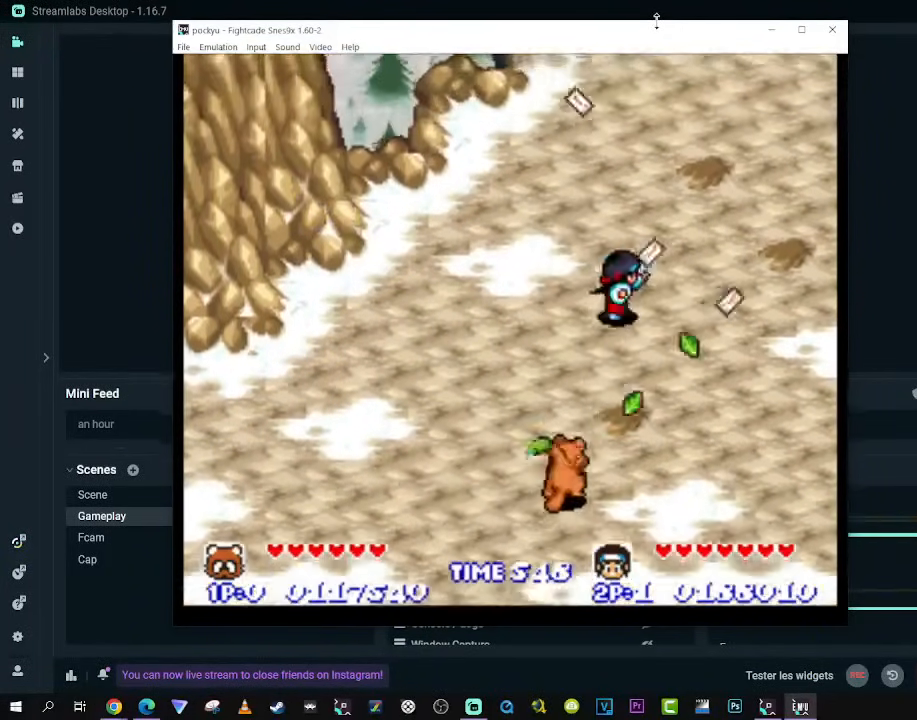
{"buttons": ["DPAD_UP", "DPAD_RIGHT"], "left_stick": "center", "right_stick": "center", "events": [[117, "DPAD_UP", "up"], [350, "DPAD_UP", "down"], [383, "DPAD_RIGHT", "down"]]}
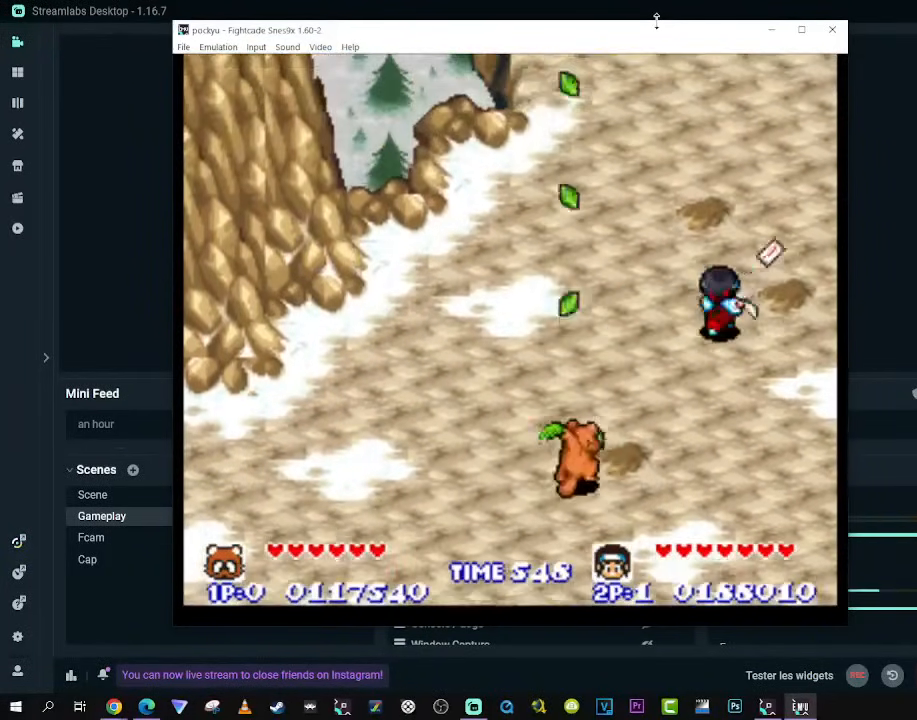
{"buttons": ["DPAD_UP"], "left_stick": "center", "right_stick": "center", "events": [[150, "DPAD_RIGHT", "up"]]}
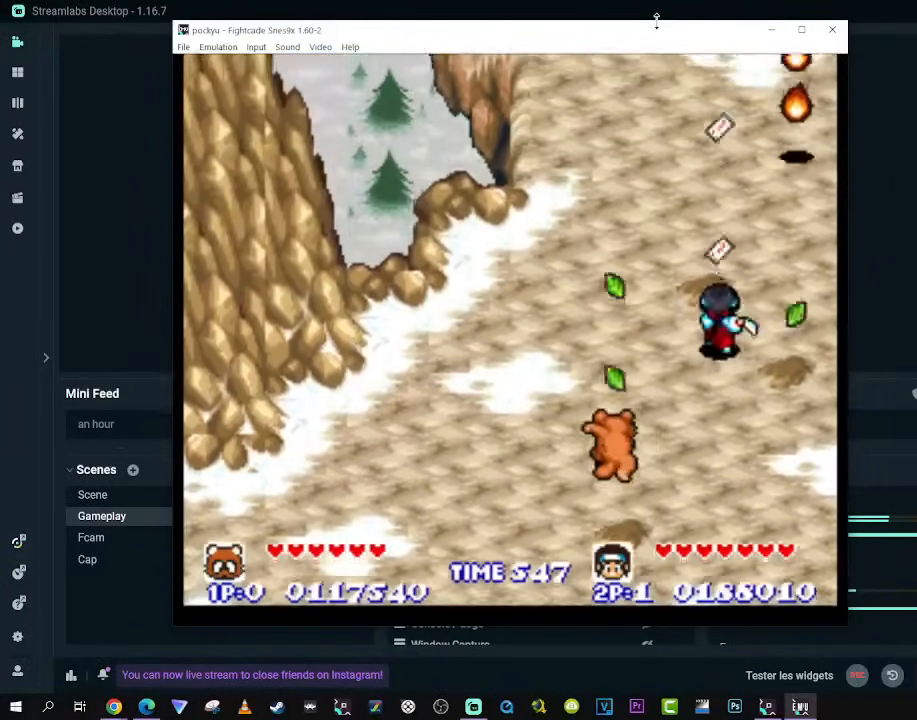
{"buttons": ["DPAD_DOWN", "DPAD_RIGHT"], "left_stick": "center", "right_stick": "center", "events": [[183, "DPAD_UP", "up"], [283, "DPAD_DOWN", "down"], [283, "DPAD_LEFT", "down"], [450, "DPAD_LEFT", "up"], [450, "DPAD_RIGHT", "down"]]}
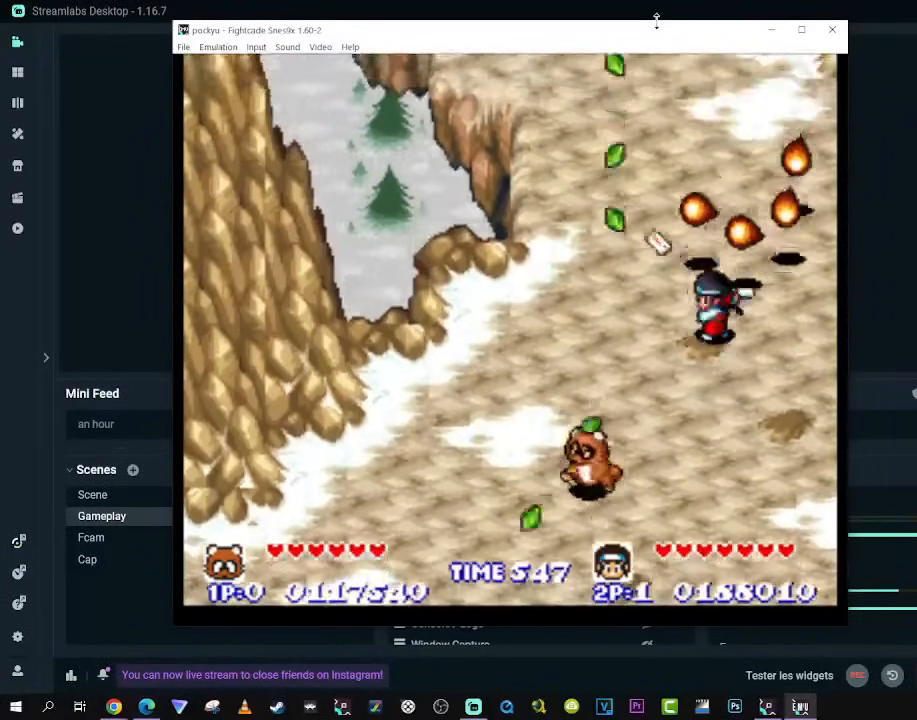
{"buttons": ["DPAD_UP"], "left_stick": "center", "right_stick": "center", "events": [[33, "DPAD_DOWN", "up"], [83, "DPAD_UP", "down"], [167, "DPAD_RIGHT", "up"], [283, "DPAD_RIGHT", "down"], [317, "DPAD_UP", "up"], [333, "DPAD_DOWN", "down"], [467, "DPAD_DOWN", "up"], [467, "DPAD_RIGHT", "up"], [467, "DPAD_UP", "down"]]}
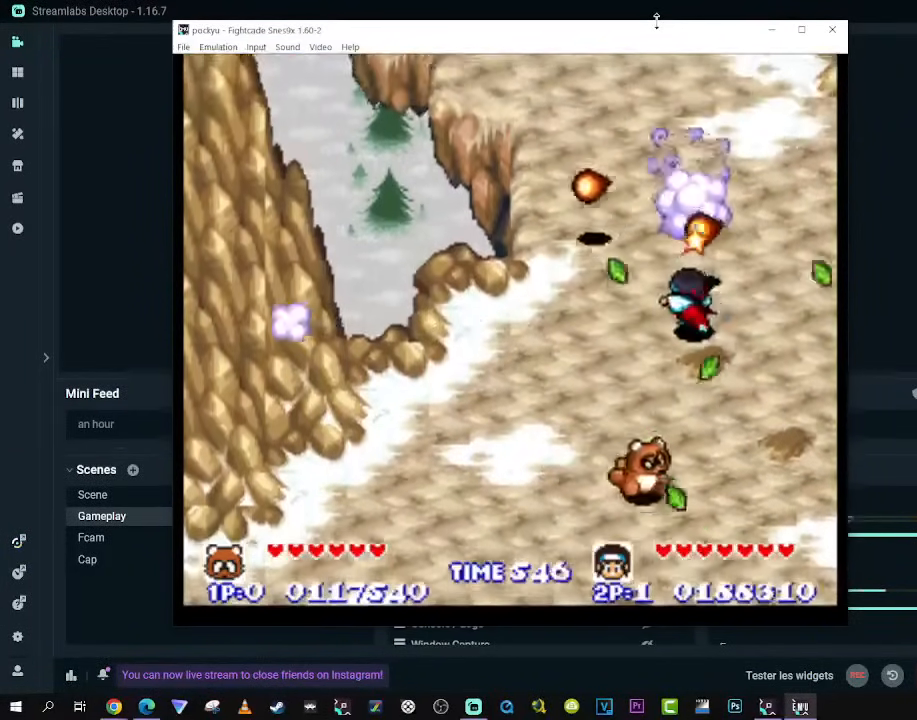
{"buttons": ["DPAD_UP", "DPAD_LEFT"], "left_stick": "center", "right_stick": "center", "events": [[117, "DPAD_UP", "up"], [217, "DPAD_DOWN", "down"], [233, "DPAD_LEFT", "down"], [383, "DPAD_DOWN", "up"], [433, "DPAD_UP", "down"]]}
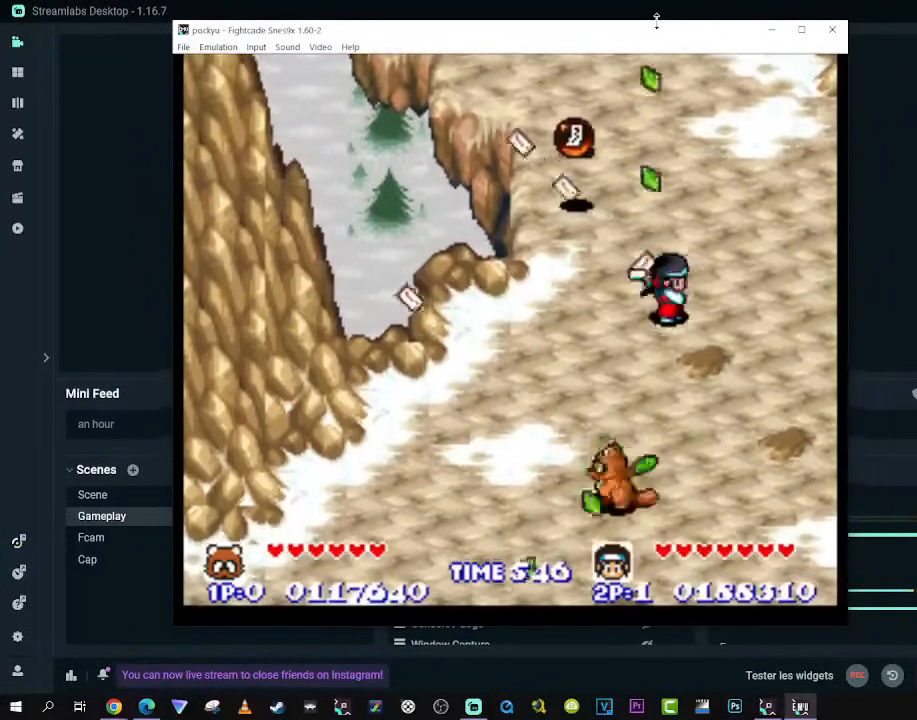
{"buttons": ["DPAD_UP"], "left_stick": "center", "right_stick": "center", "events": [[17, "DPAD_LEFT", "up"]]}
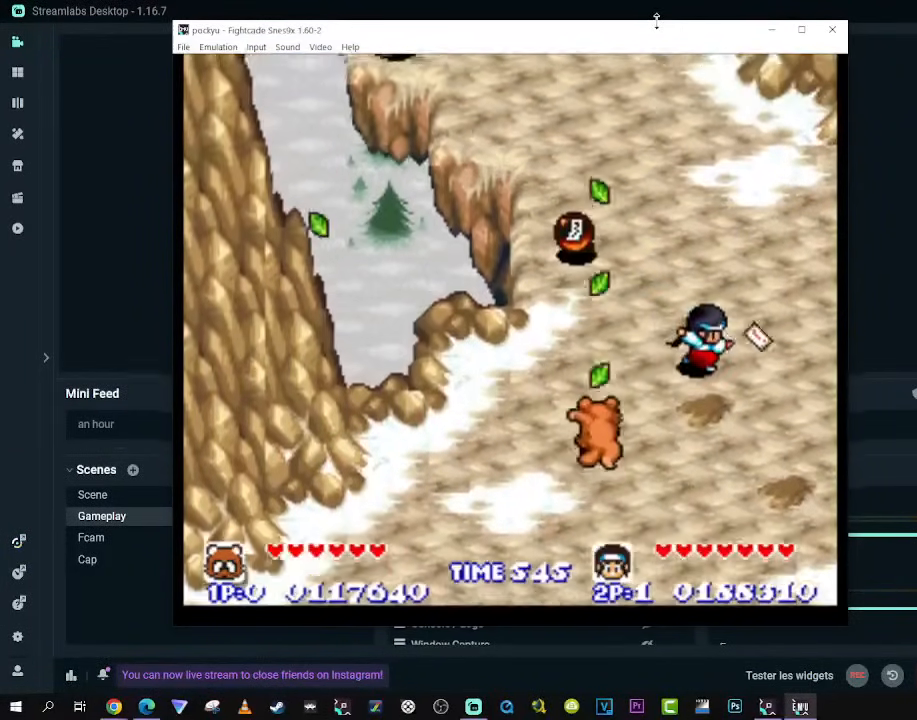
{"buttons": ["DPAD_UP"], "left_stick": "center", "right_stick": "center", "events": [[83, "DPAD_UP", "up"], [233, "DPAD_LEFT", "down"], [417, "DPAD_UP", "down"], [433, "DPAD_LEFT", "up"]]}
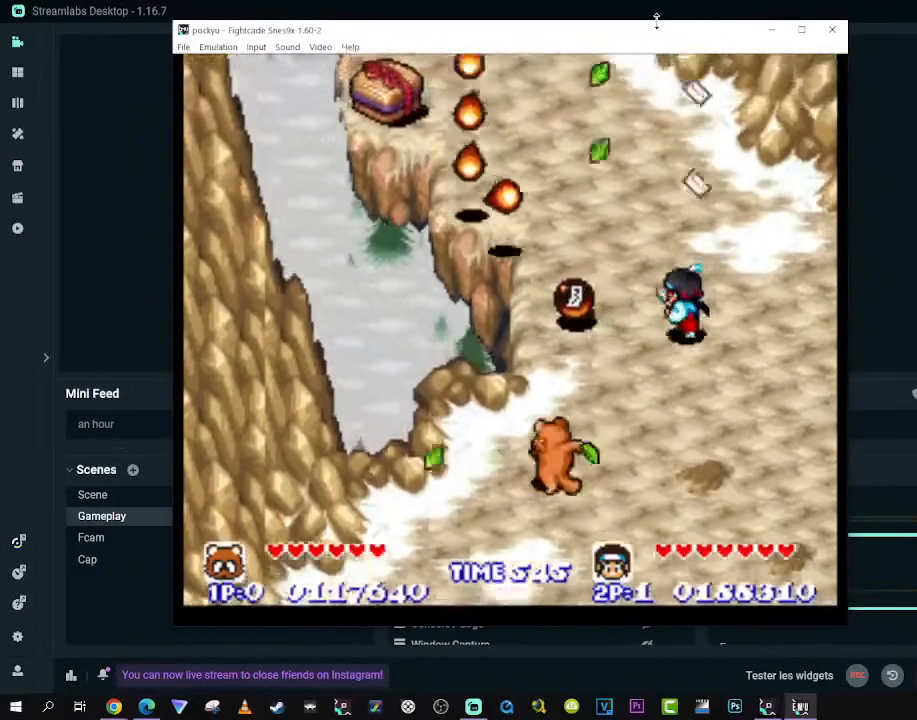
{"buttons": [], "left_stick": "center", "right_stick": "center", "events": [[50, "DPAD_UP", "up"]]}
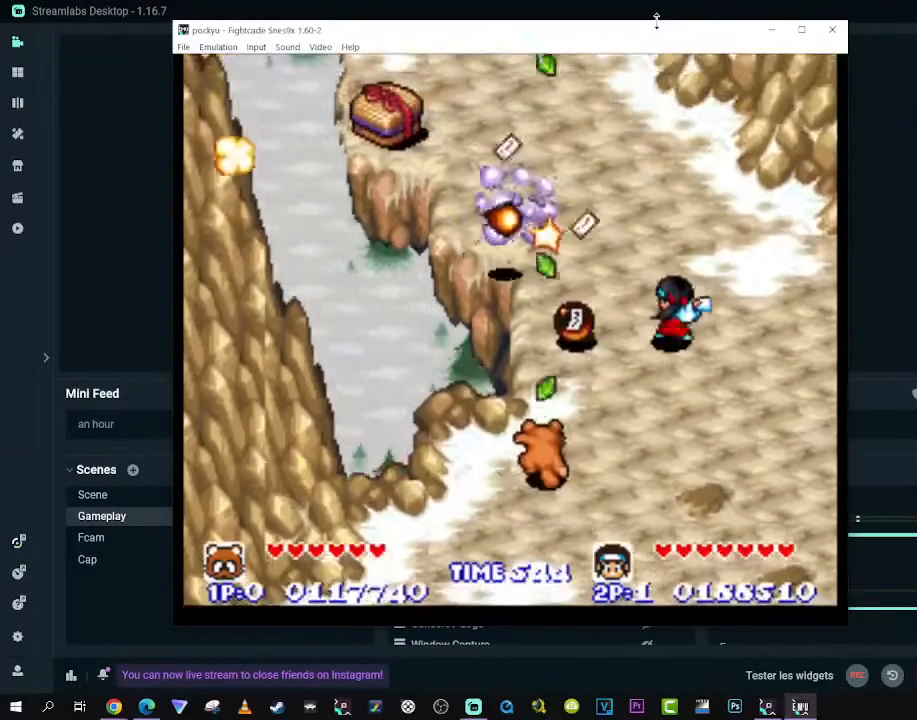
{"buttons": ["DPAD_UP"], "left_stick": "center", "right_stick": "center", "events": [[417, "DPAD_UP", "down"]]}
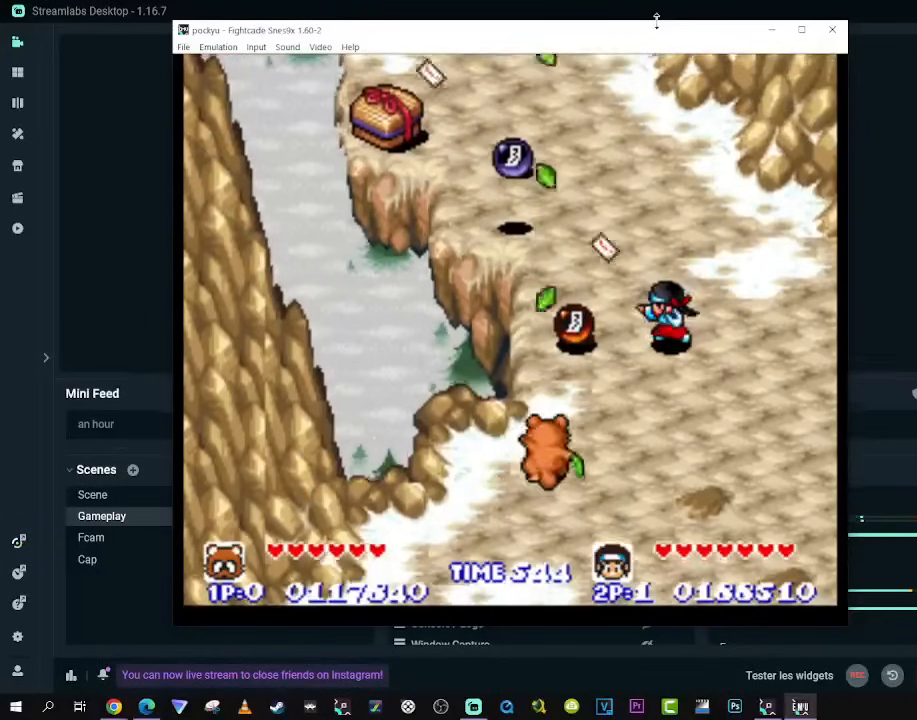
{"buttons": [], "left_stick": "center", "right_stick": "center", "events": [[100, "DPAD_UP", "up"]]}
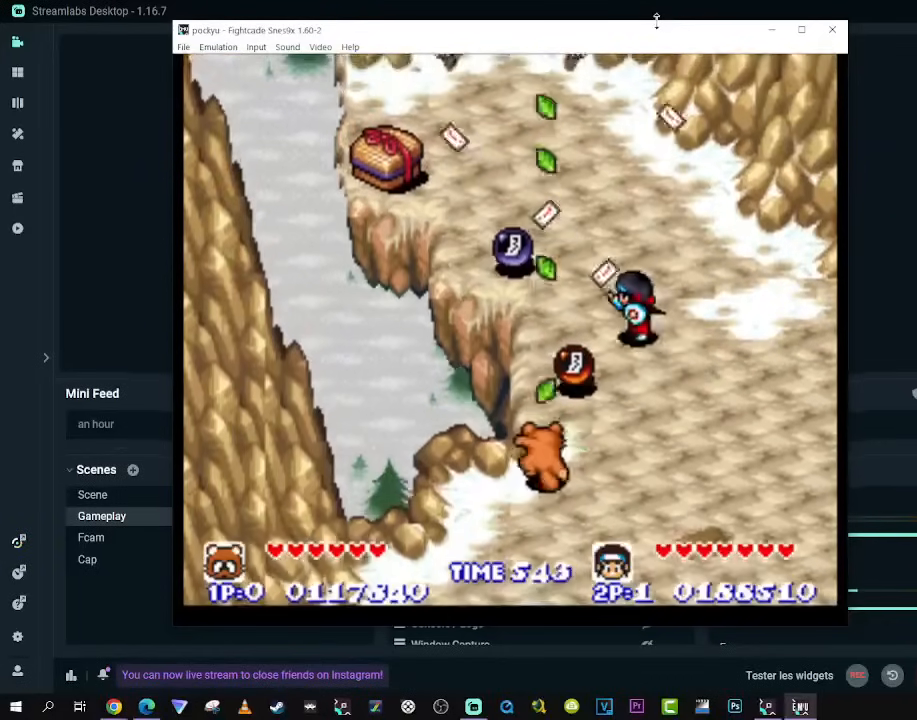
{"buttons": ["DPAD_UP"], "left_stick": "center", "right_stick": "center", "events": [[150, "DPAD_UP", "down"], [167, "DPAD_RIGHT", "down"], [317, "DPAD_RIGHT", "up"]]}
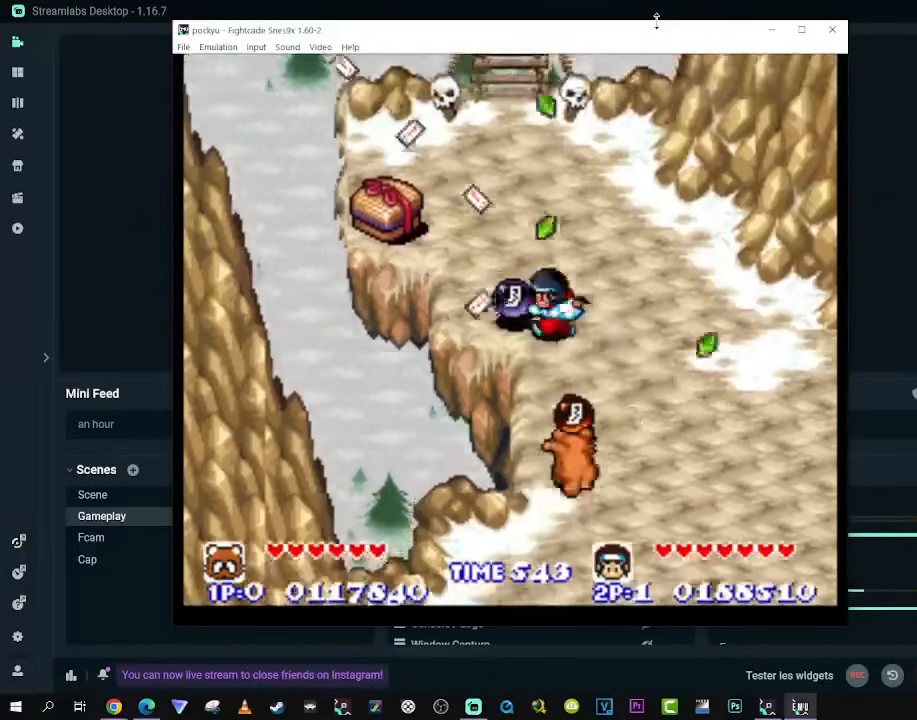
{"buttons": ["DPAD_UP", "DPAD_LEFT"], "left_stick": "center", "right_stick": "center", "events": [[150, "DPAD_RIGHT", "down"], [300, "DPAD_RIGHT", "up"], [333, "DPAD_LEFT", "down"]]}
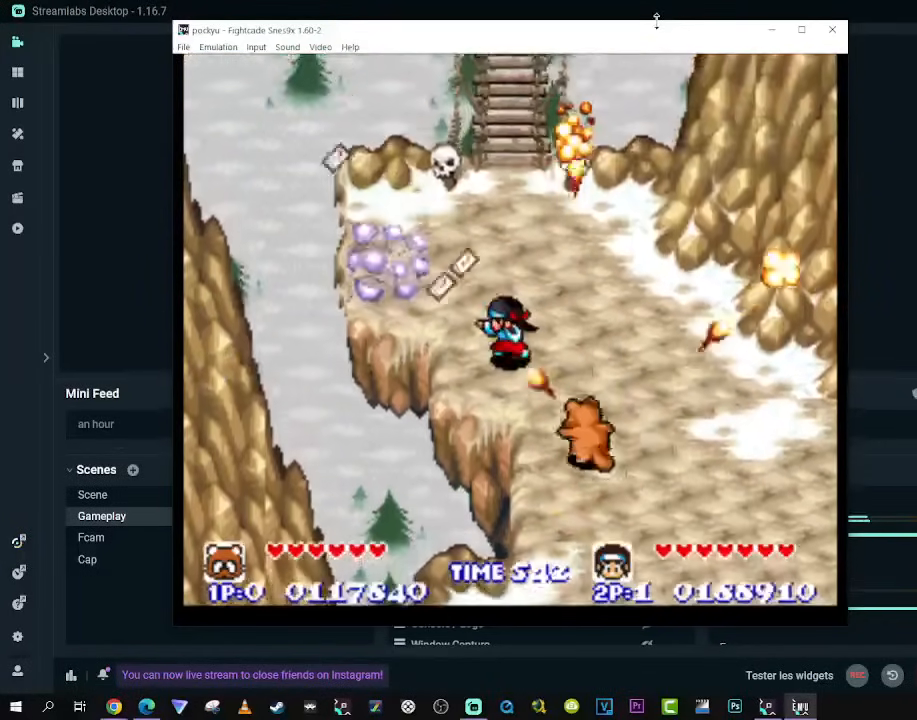
{"buttons": [], "left_stick": "center", "right_stick": "center", "events": [[33, "DPAD_LEFT", "up"], [183, "DPAD_UP", "up"]]}
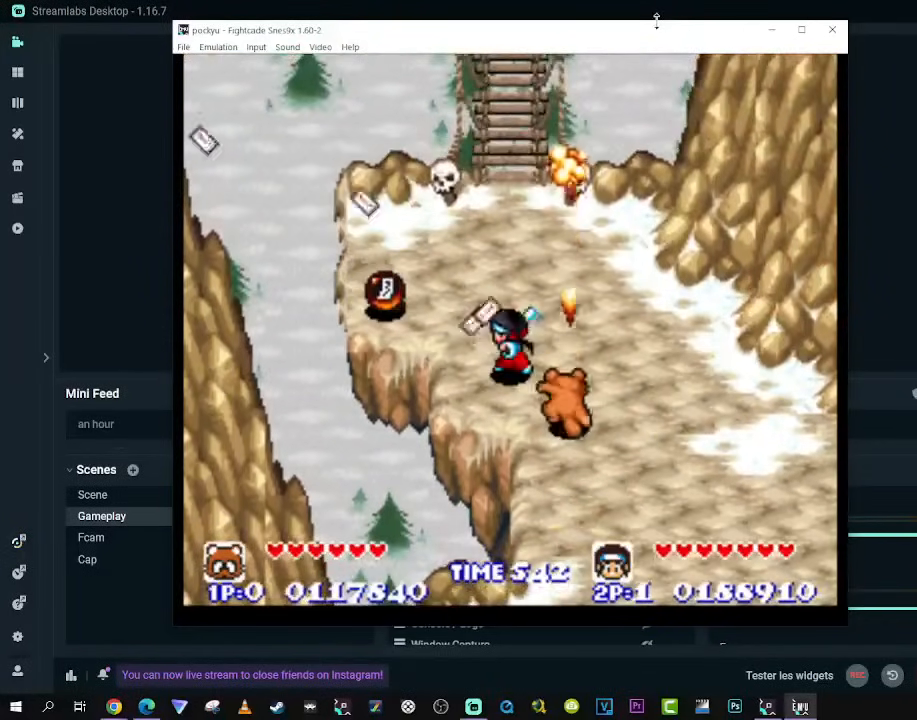
{"buttons": ["DPAD_LEFT"], "left_stick": "center", "right_stick": "center", "events": [[150, "DPAD_LEFT", "down"], [150, "DPAD_UP", "down"], [333, "DPAD_LEFT", "up"], [400, "DPAD_LEFT", "down"], [483, "DPAD_UP", "up"]]}
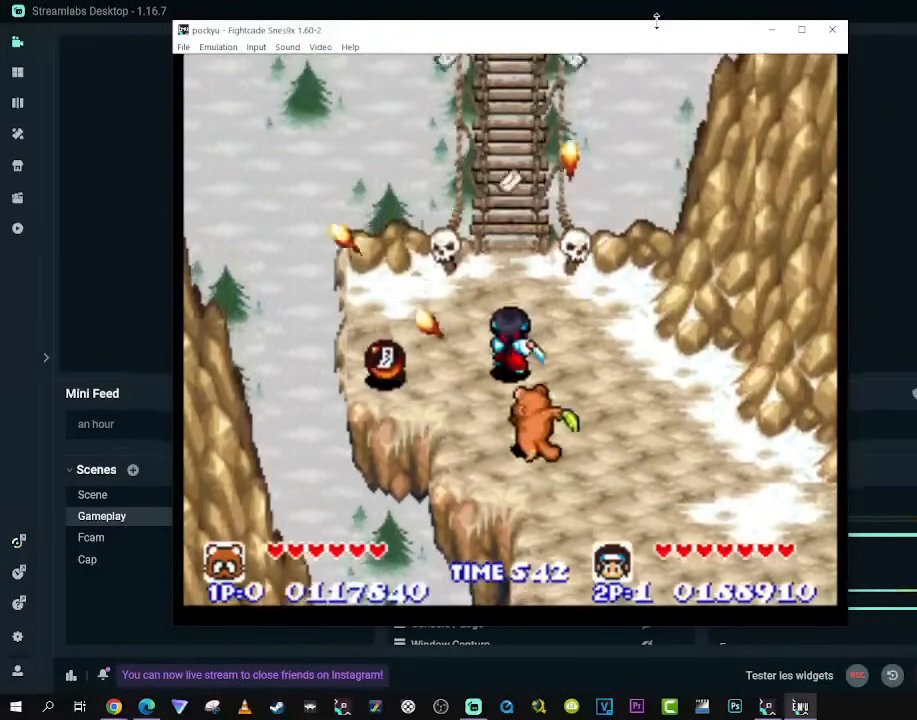
{"buttons": [], "left_stick": "center", "right_stick": "center", "events": [[133, "DPAD_LEFT", "up"]]}
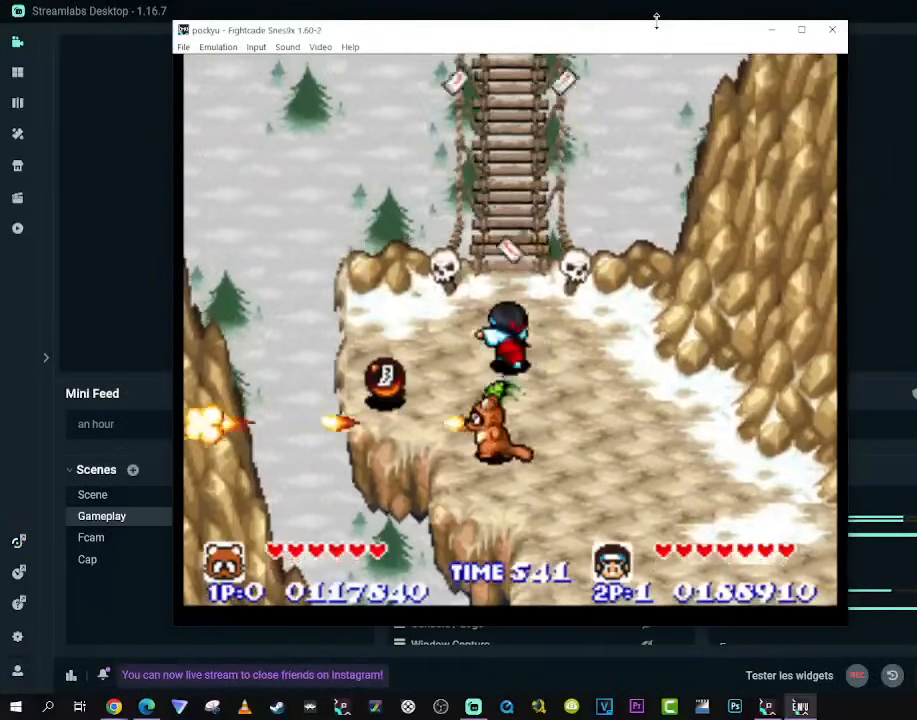
{"buttons": ["DPAD_LEFT"], "left_stick": "center", "right_stick": "center", "events": [[33, "DPAD_LEFT", "down"], [50, "DPAD_UP", "down"], [400, "DPAD_UP", "up"]]}
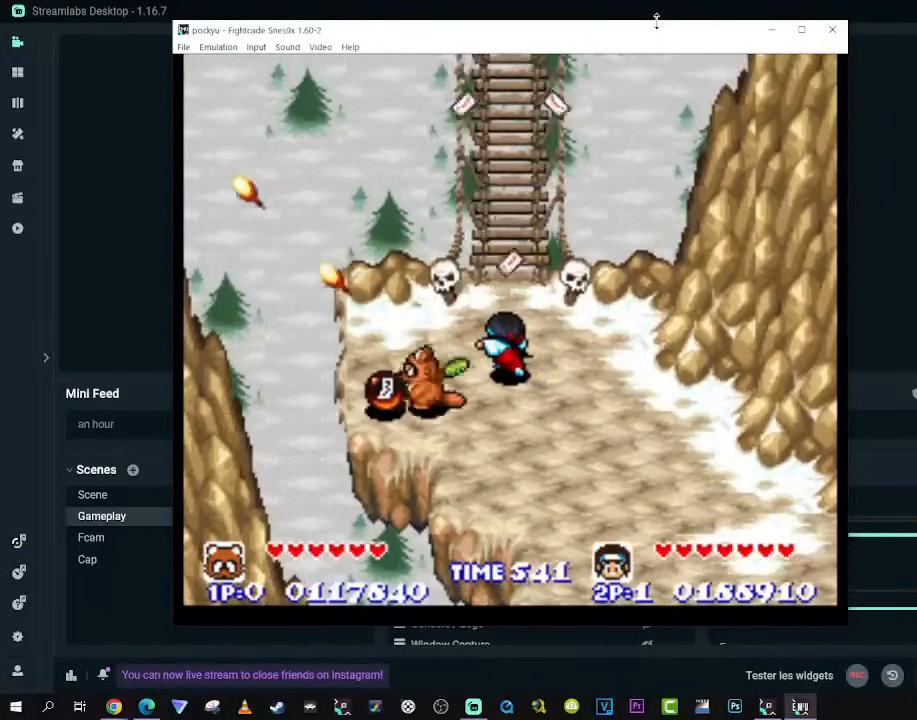
{"buttons": ["DPAD_UP", "DPAD_RIGHT"], "left_stick": "center", "right_stick": "center", "events": [[67, "DPAD_UP", "down"], [100, "DPAD_LEFT", "up"], [117, "DPAD_RIGHT", "down"], [150, "DPAD_UP", "up"], [350, "DPAD_UP", "down"]]}